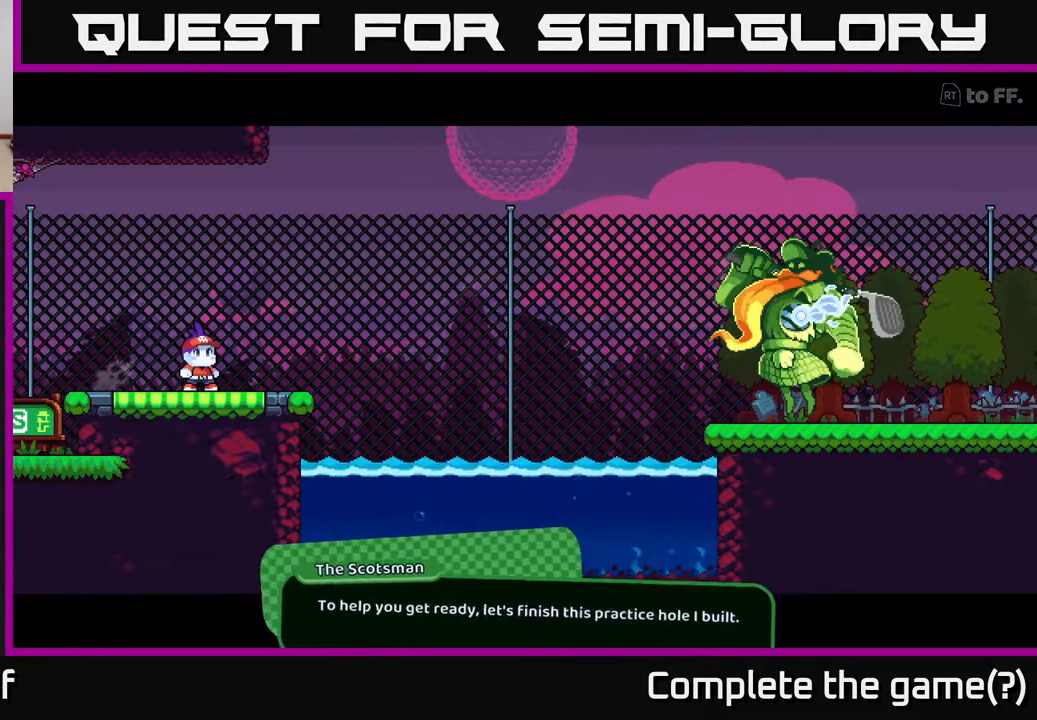
Gameplay with a controller (Xbox layout); each line is a JSON object with the inputs held at the frame after it. "events" lists button and stick changes between this image and that frame as [ms after this image, input, new state], when the widget could be followed in between.
{"buttons": [], "left_stick": "center", "right_stick": "center", "events": [[50, "A", "up"]]}
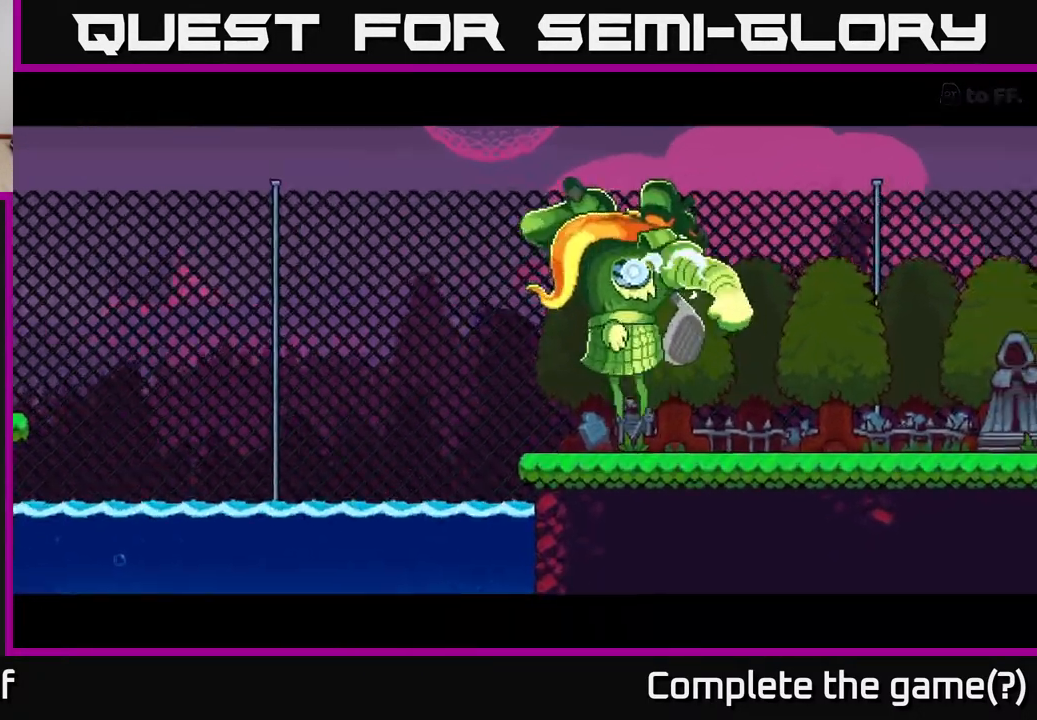
{"buttons": [], "left_stick": "center", "right_stick": "center", "events": []}
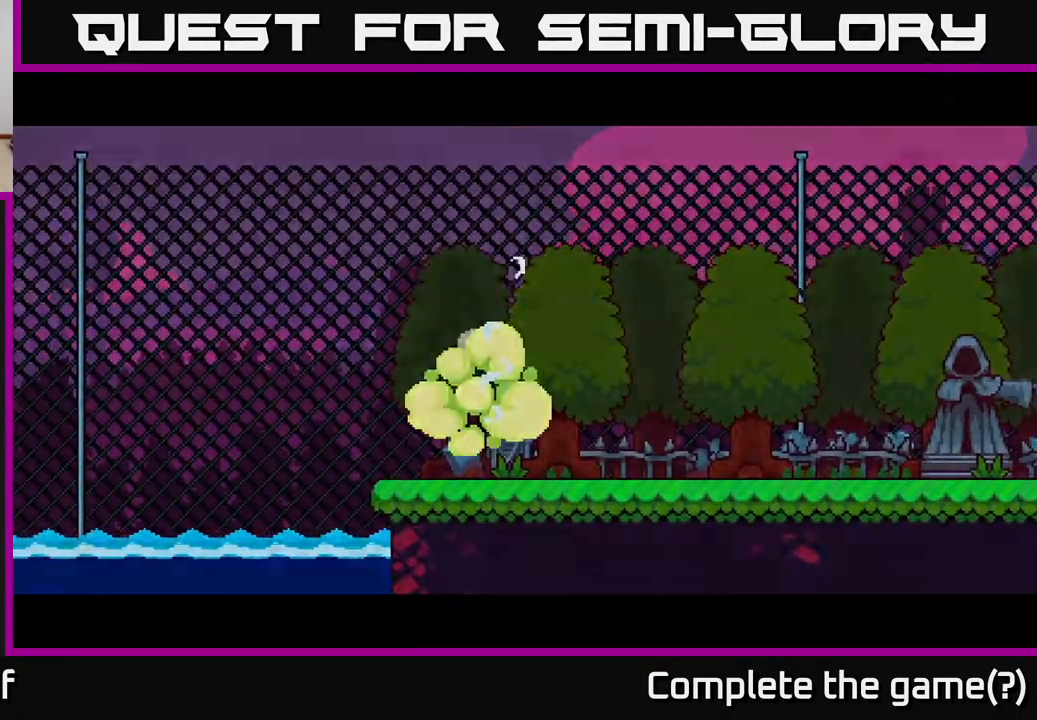
{"buttons": [], "left_stick": "center", "right_stick": "center", "events": []}
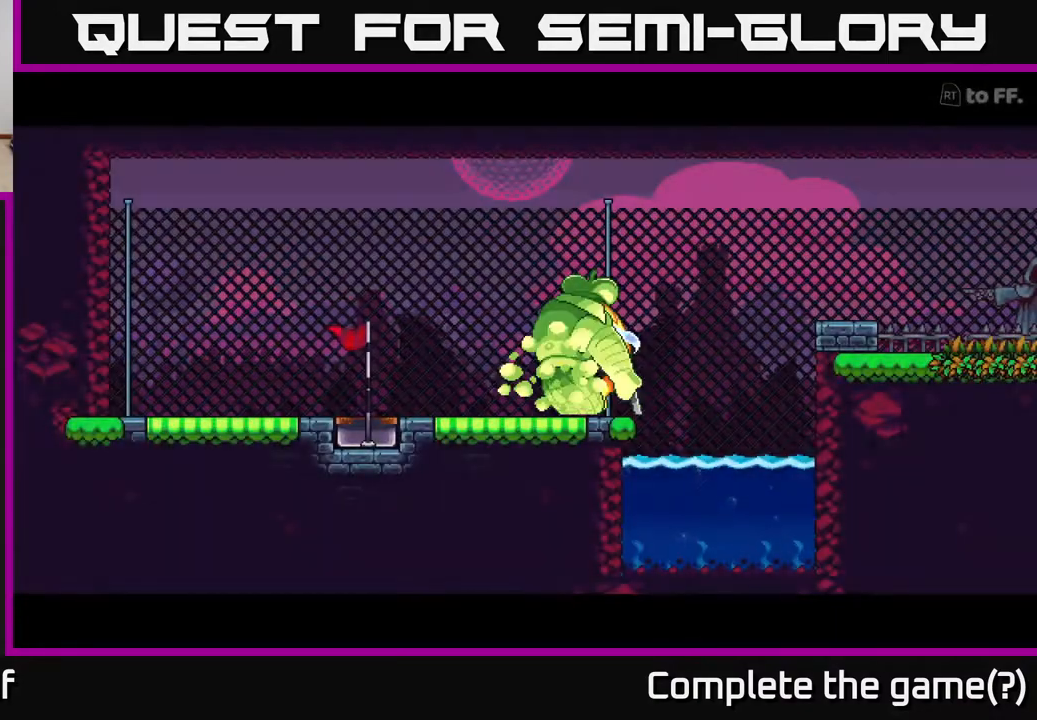
{"buttons": [], "left_stick": "center", "right_stick": "center", "events": []}
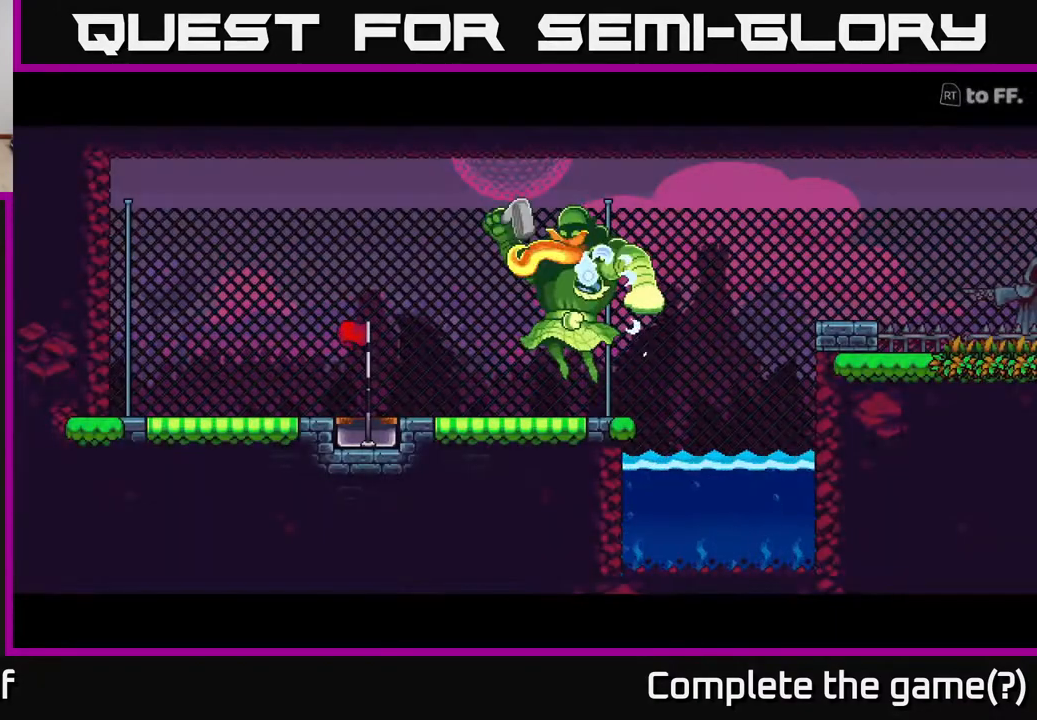
{"buttons": [], "left_stick": "center", "right_stick": "center", "events": []}
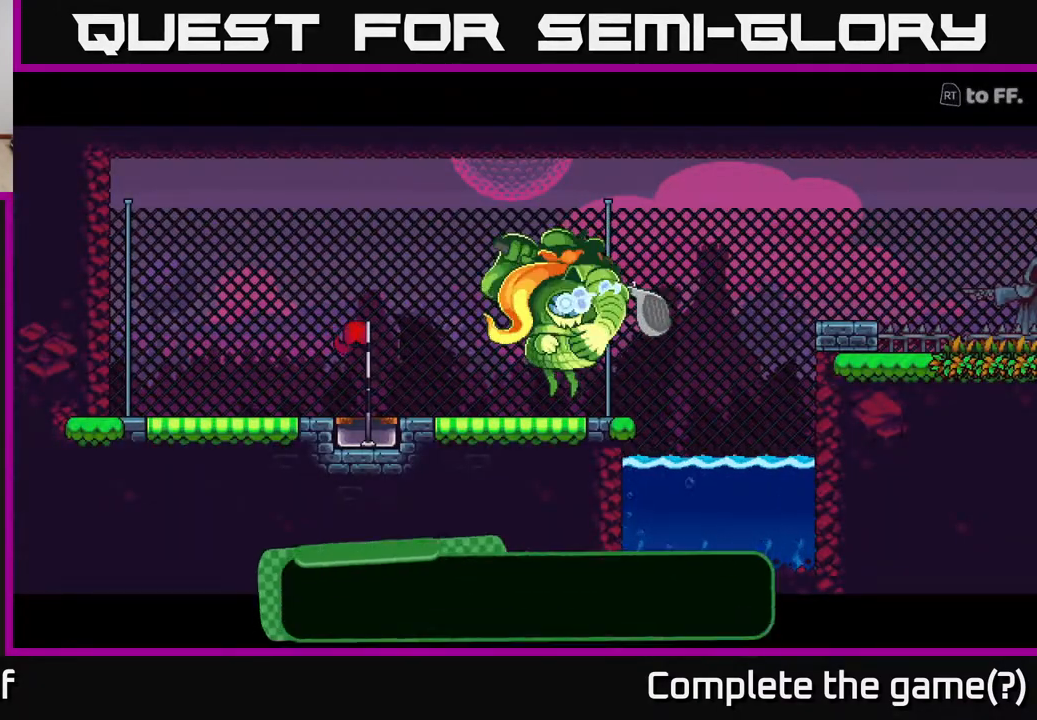
{"buttons": [], "left_stick": "center", "right_stick": "center", "events": []}
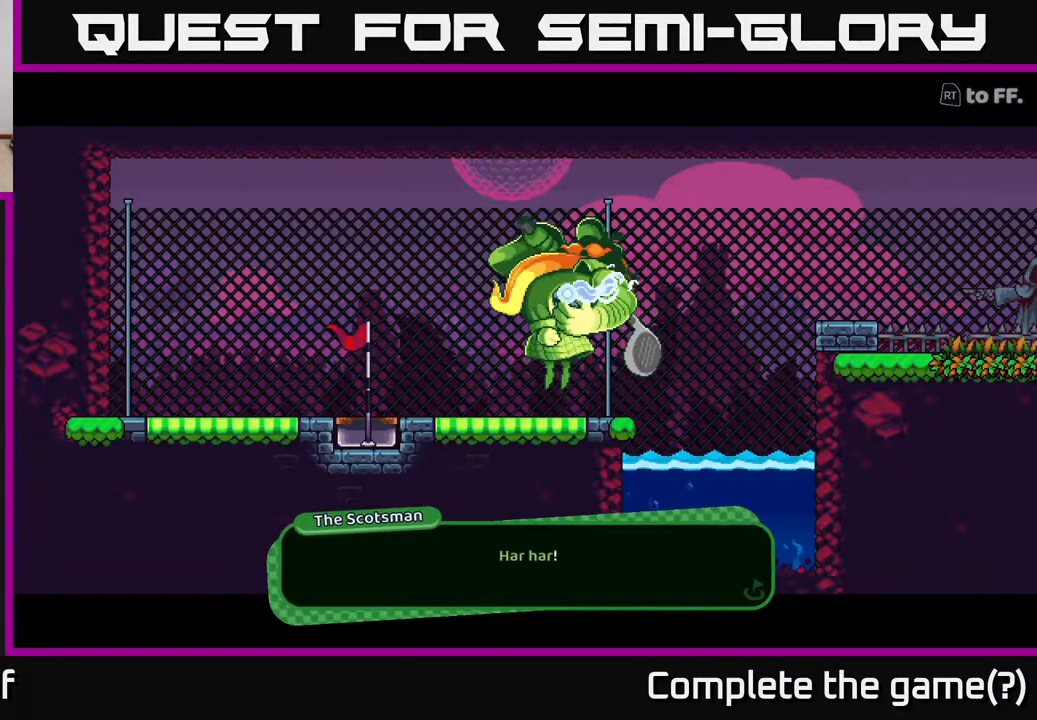
{"buttons": ["A"], "left_stick": "center", "right_stick": "center", "events": [[483, "A", "down"]]}
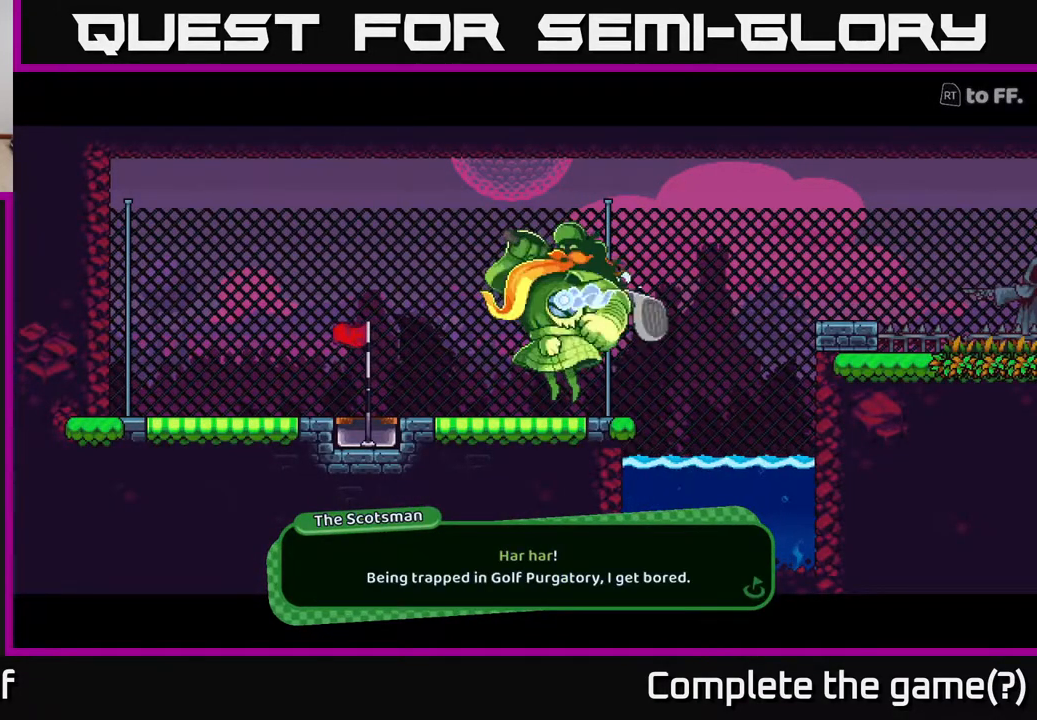
{"buttons": [], "left_stick": "center", "right_stick": "center", "events": [[117, "A", "up"]]}
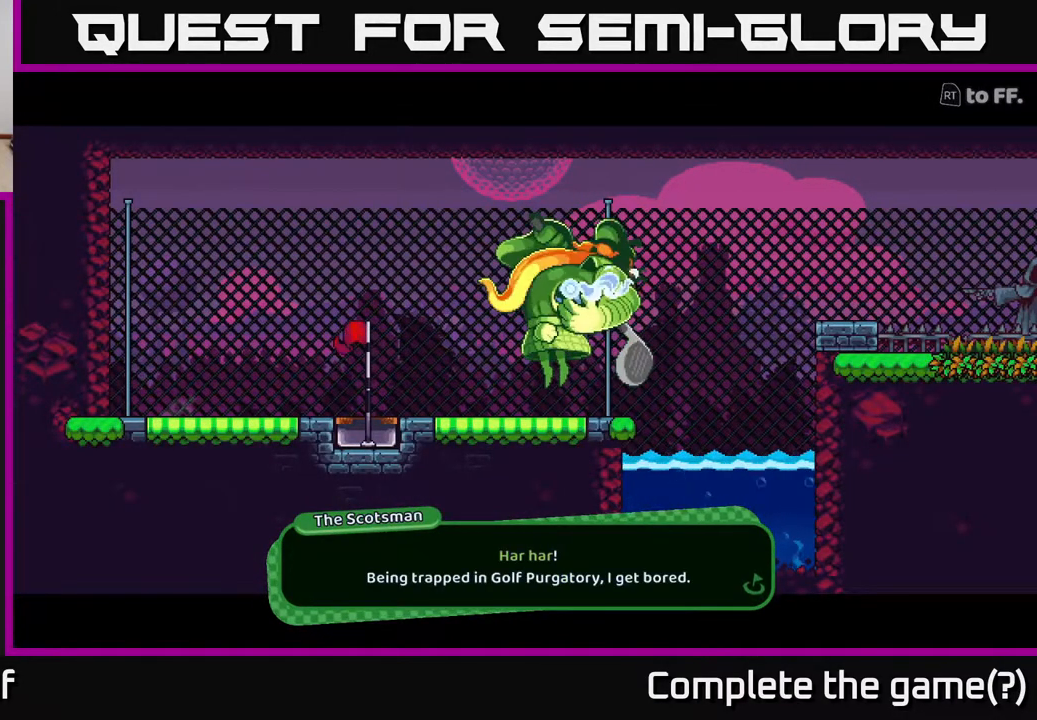
{"buttons": [], "left_stick": "center", "right_stick": "center", "events": [[333, "A", "down"], [500, "A", "up"]]}
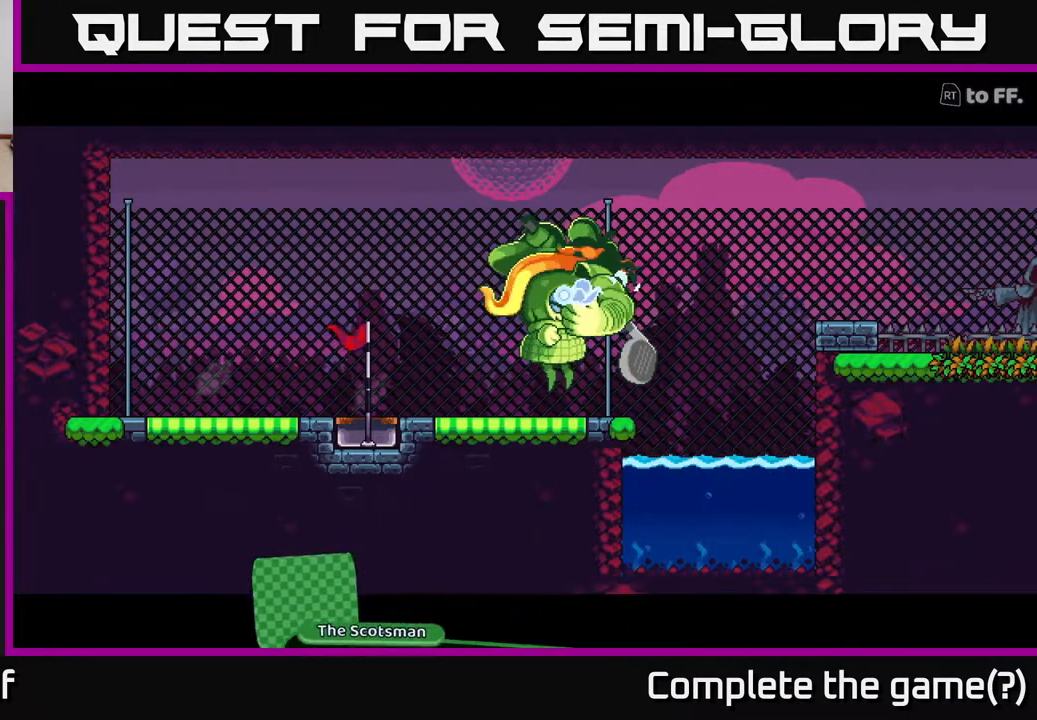
{"buttons": [], "left_stick": "center", "right_stick": "center", "events": []}
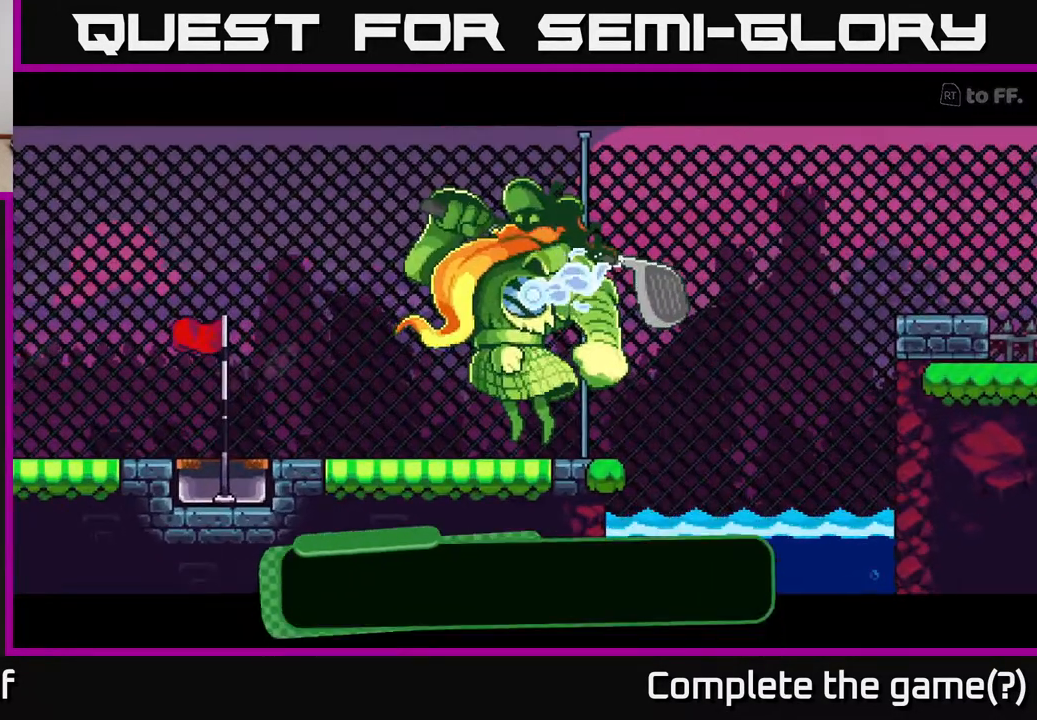
{"buttons": ["A"], "left_stick": "center", "right_stick": "center", "events": [[417, "A", "down"]]}
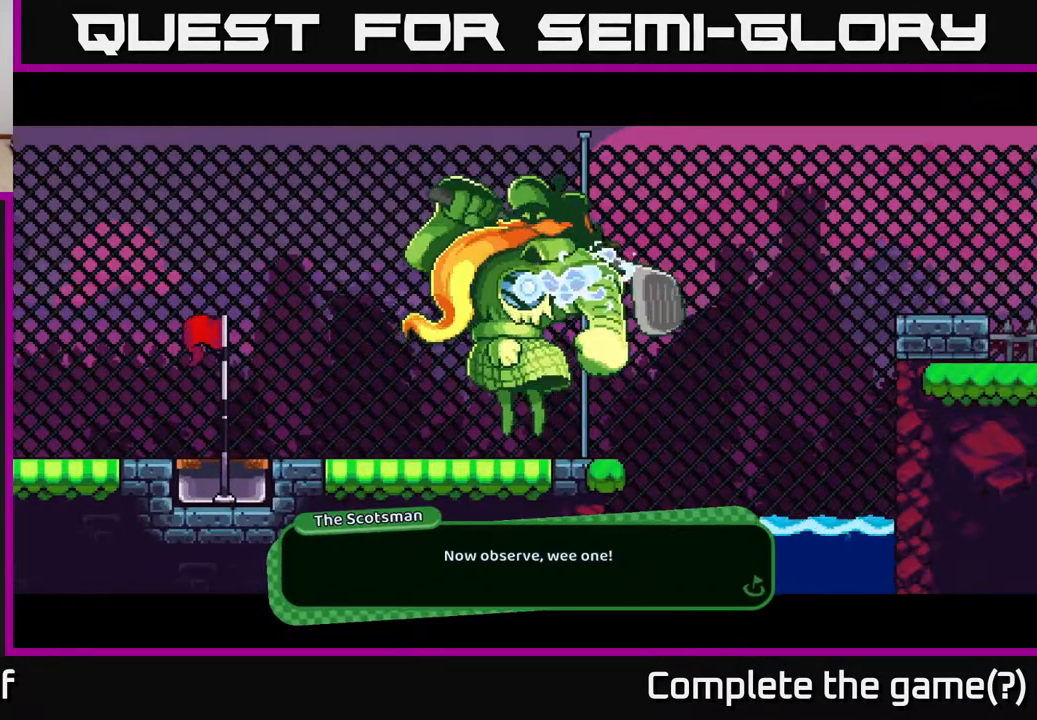
{"buttons": ["A"], "left_stick": "center", "right_stick": "center", "events": [[67, "A", "up"], [400, "A", "down"]]}
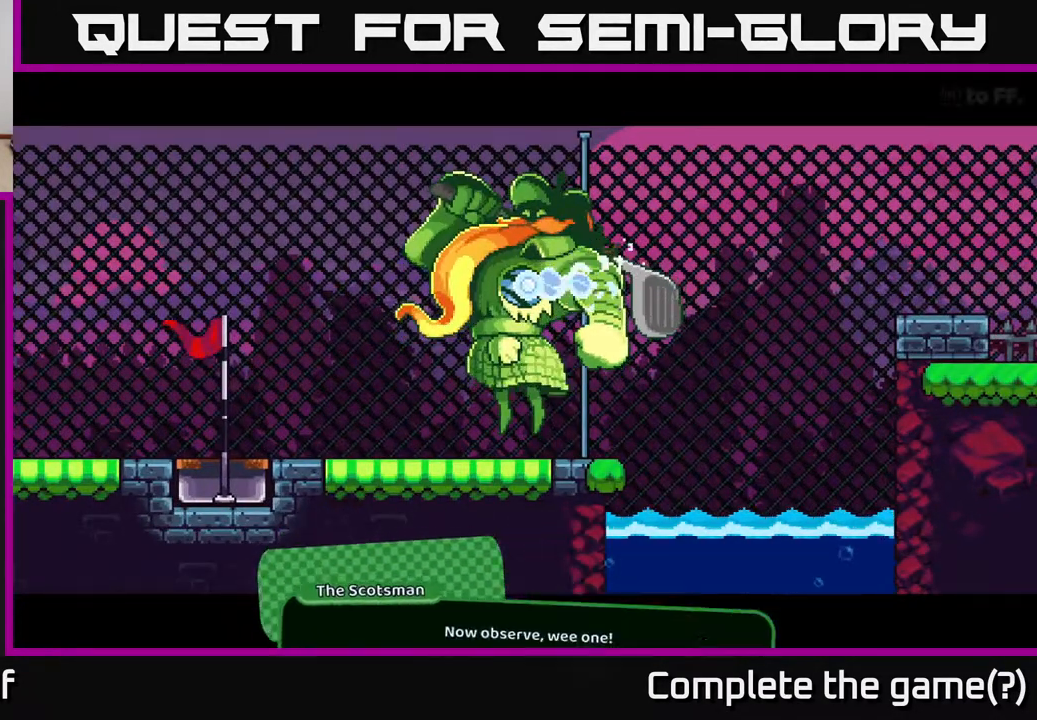
{"buttons": [], "left_stick": "center", "right_stick": "center", "events": [[17, "A", "up"]]}